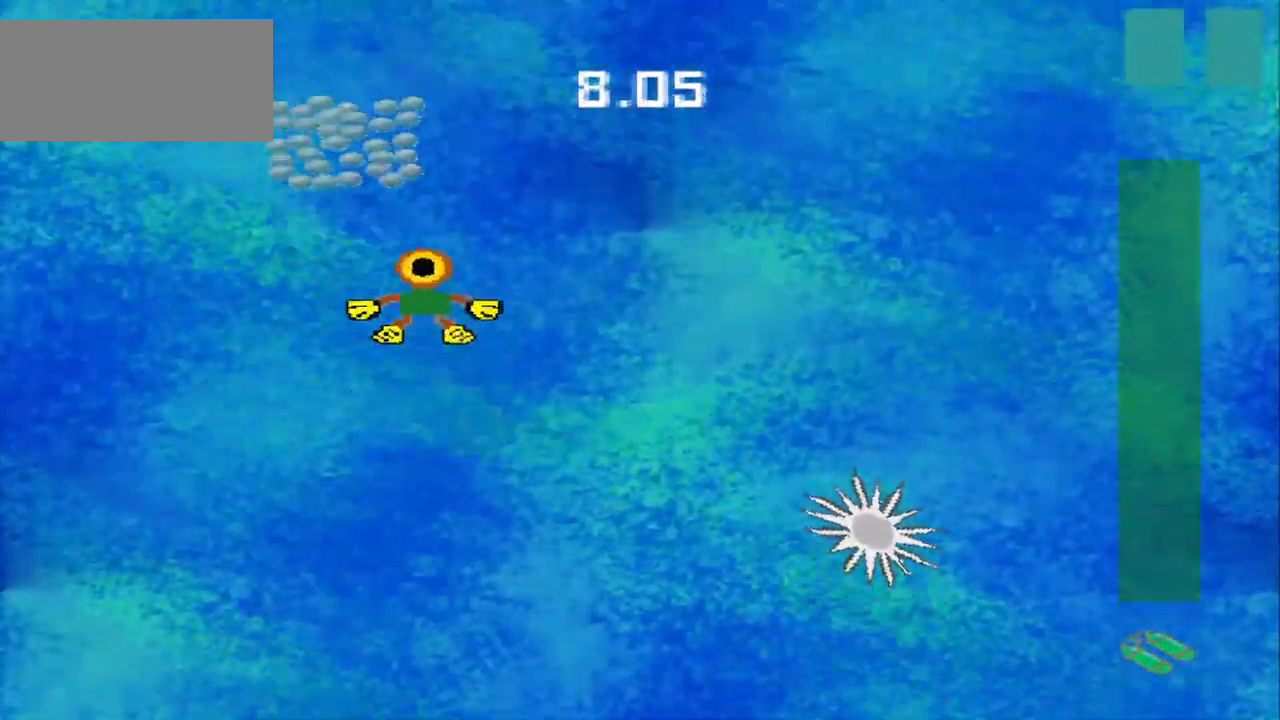
Gameplay with a controller (PlayStation layout); each line is a JSON object with the inputs held at the frame after it. "events" lists button and stick changes between this image and that frame as [ms after this image, input, new state], when the widget could be followed in between. Not read: L2 L3 R2 R3 right_stick.
{"buttons": [], "left_stick": "down", "events": [[334, "left_stick", "down-left"], [500, "left_stick", "down"]]}
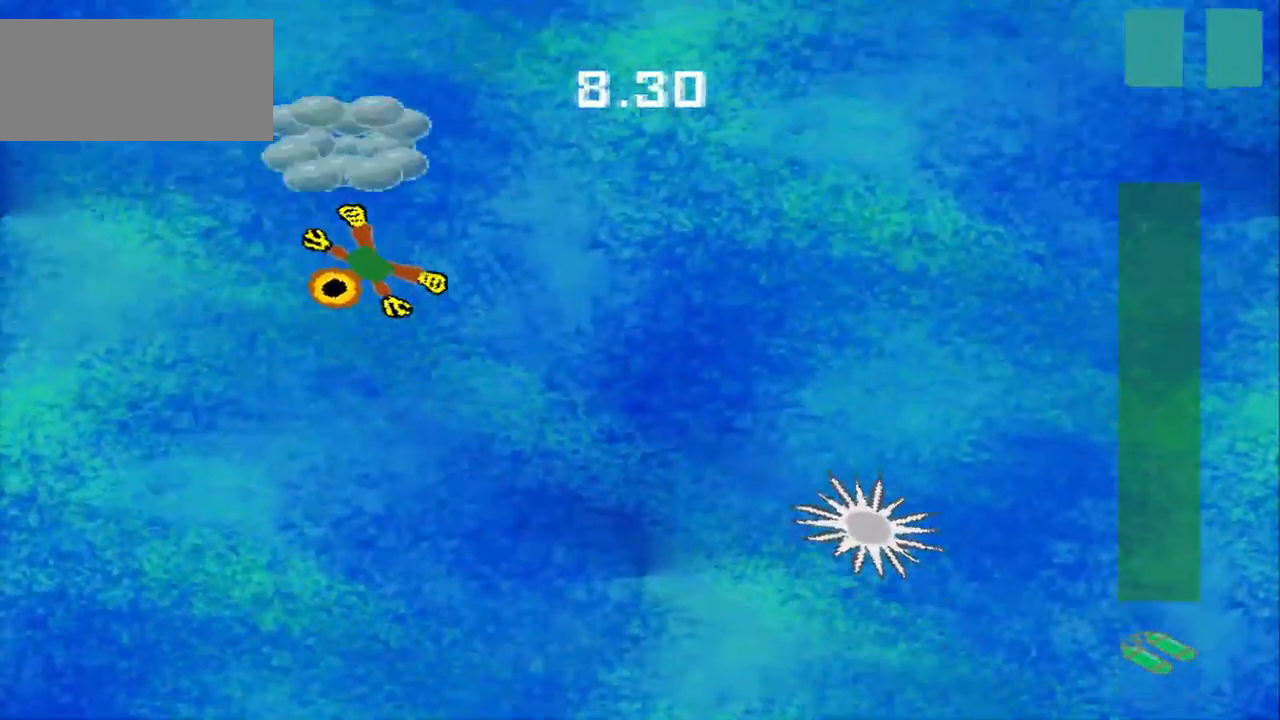
{"buttons": [], "left_stick": "up-right", "events": [[167, "left_stick", "down-right"], [500, "left_stick", "up-right"]]}
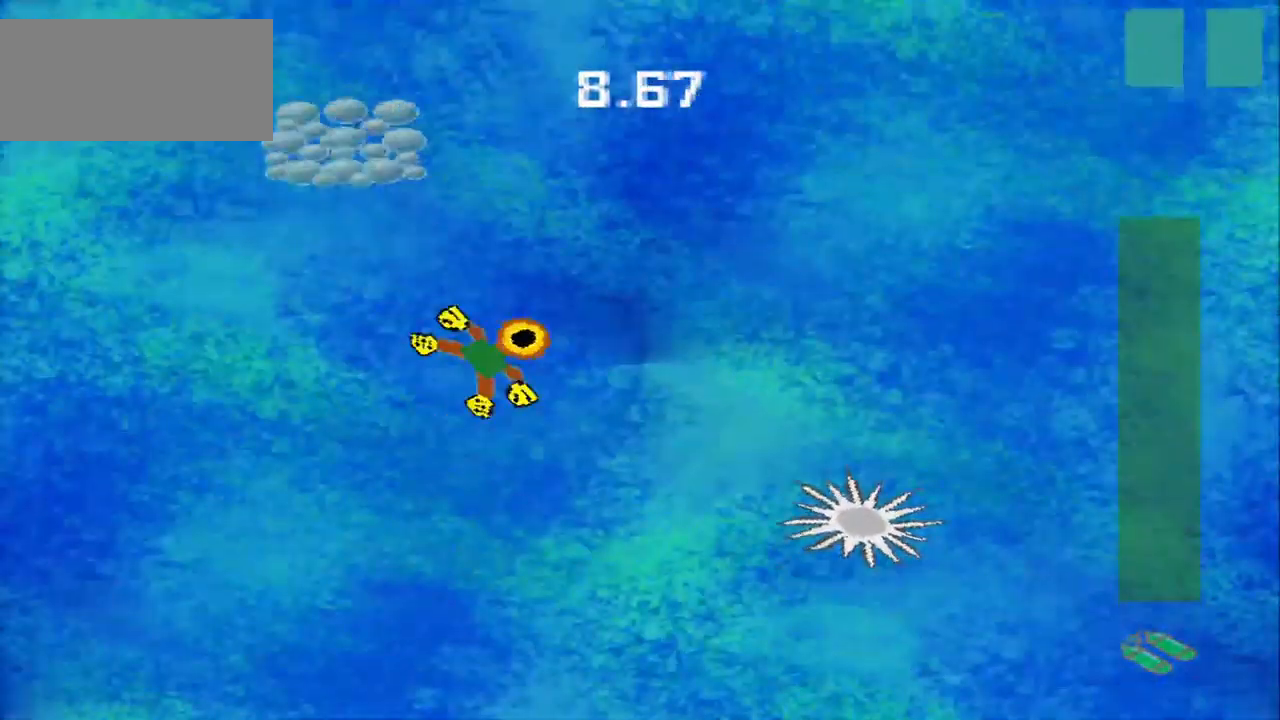
{"buttons": [], "left_stick": "up-left", "events": [[292, "left_stick", "up-left"]]}
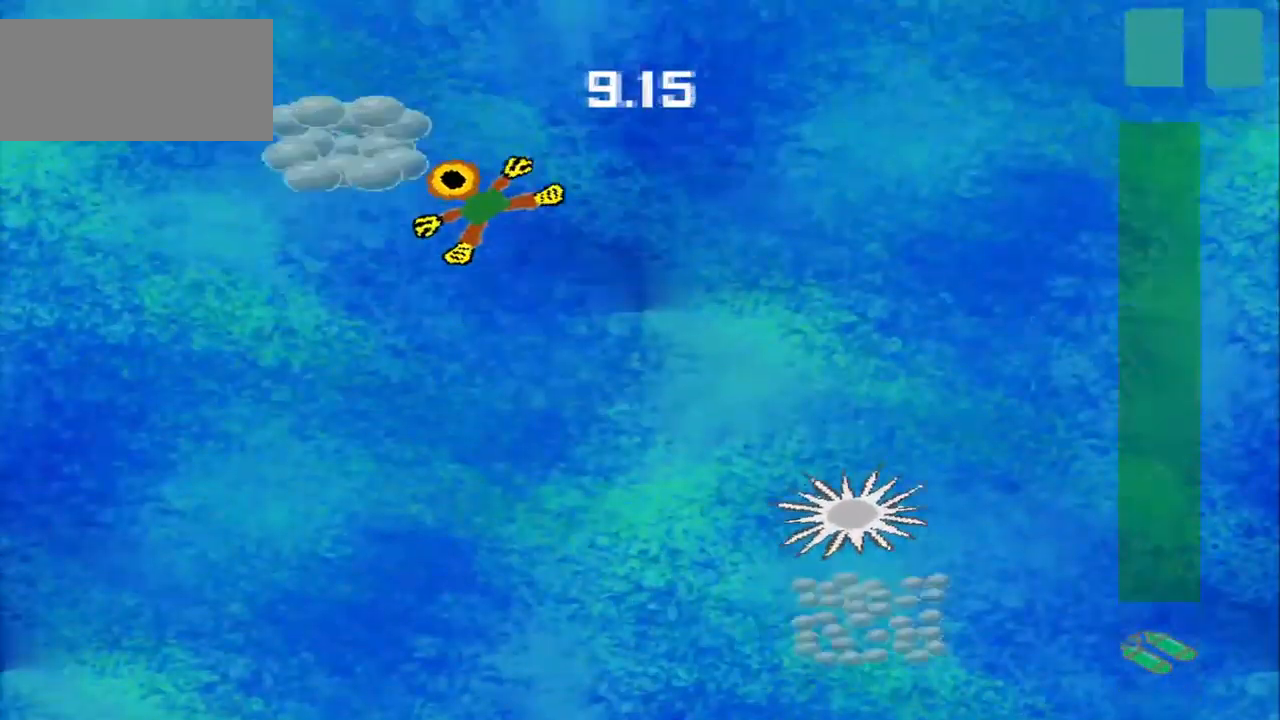
{"buttons": [], "left_stick": "down", "events": [[84, "left_stick", "down-left"], [293, "left_stick", "down"]]}
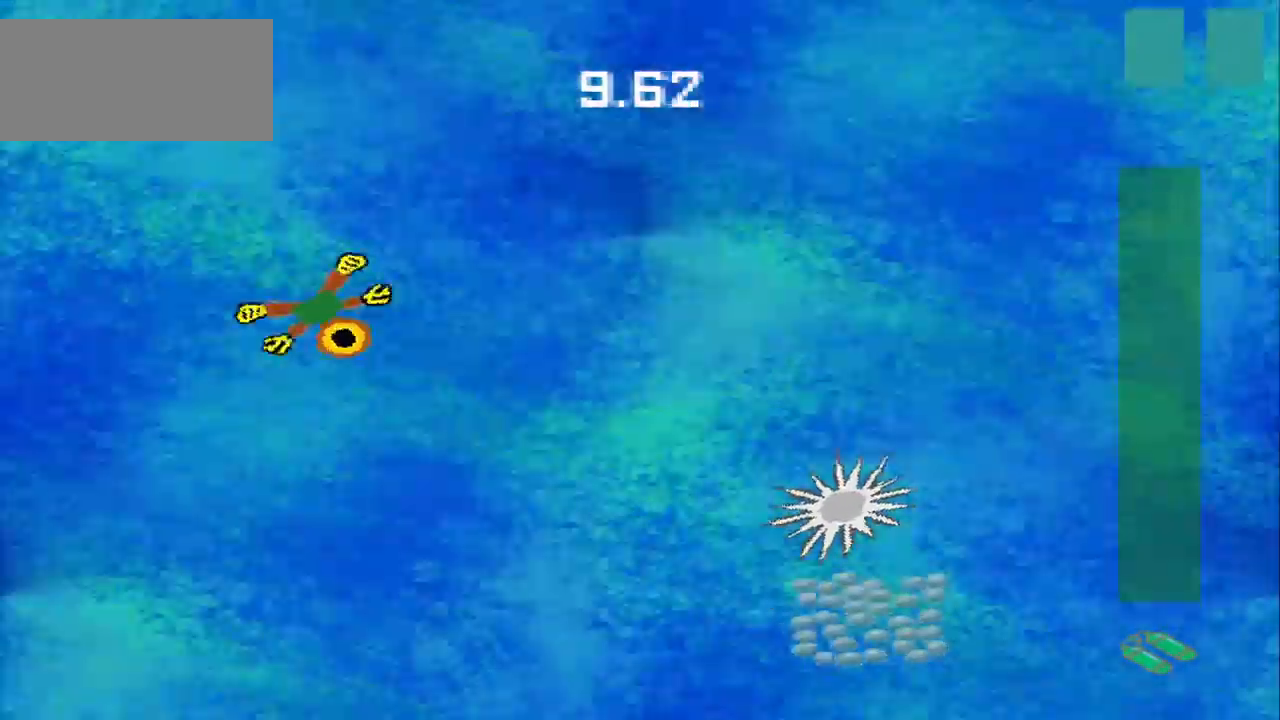
{"buttons": [], "left_stick": "down-right", "events": [[84, "left_stick", "down-right"]]}
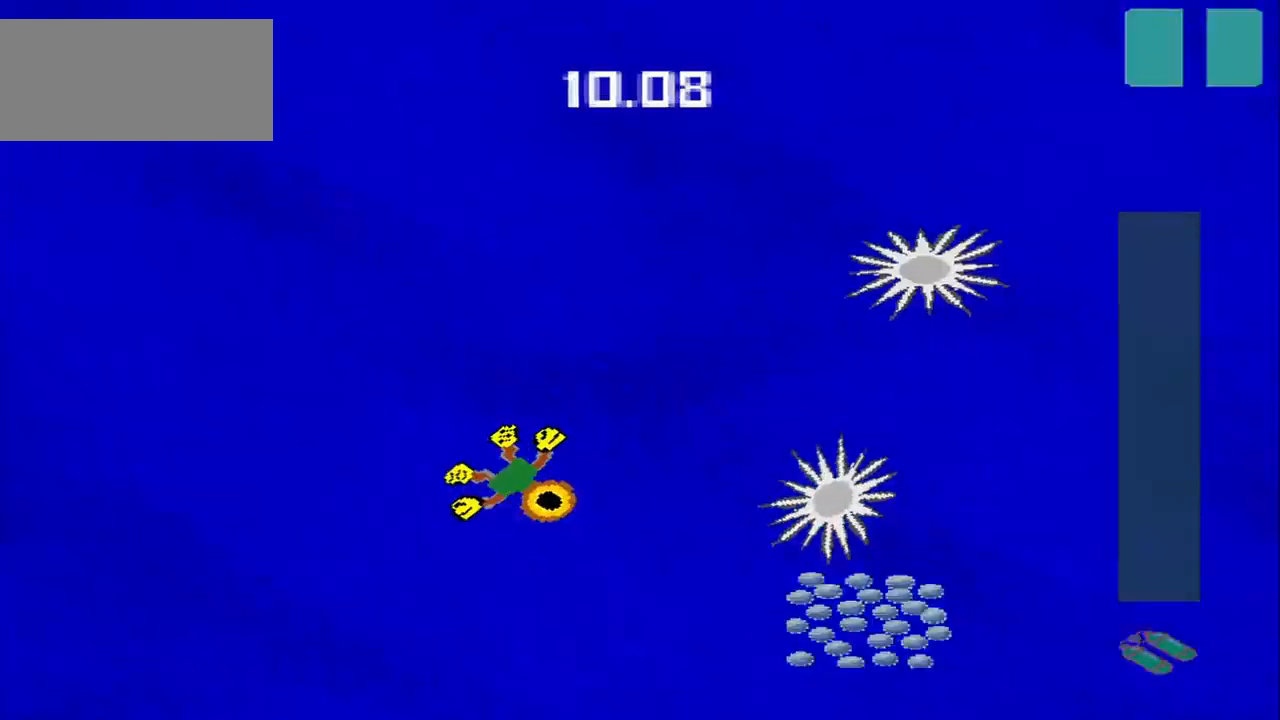
{"buttons": [], "left_stick": "down-right", "events": []}
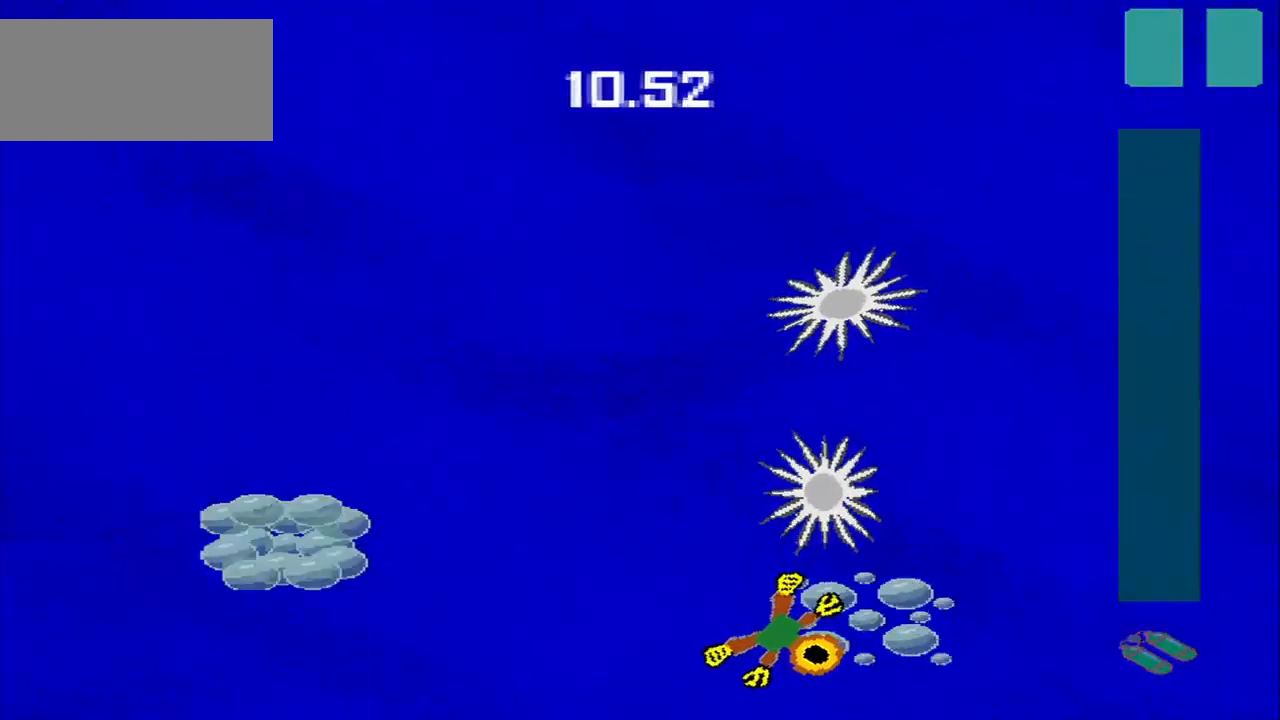
{"buttons": [], "left_stick": "up-right", "events": [[209, "left_stick", "up-right"]]}
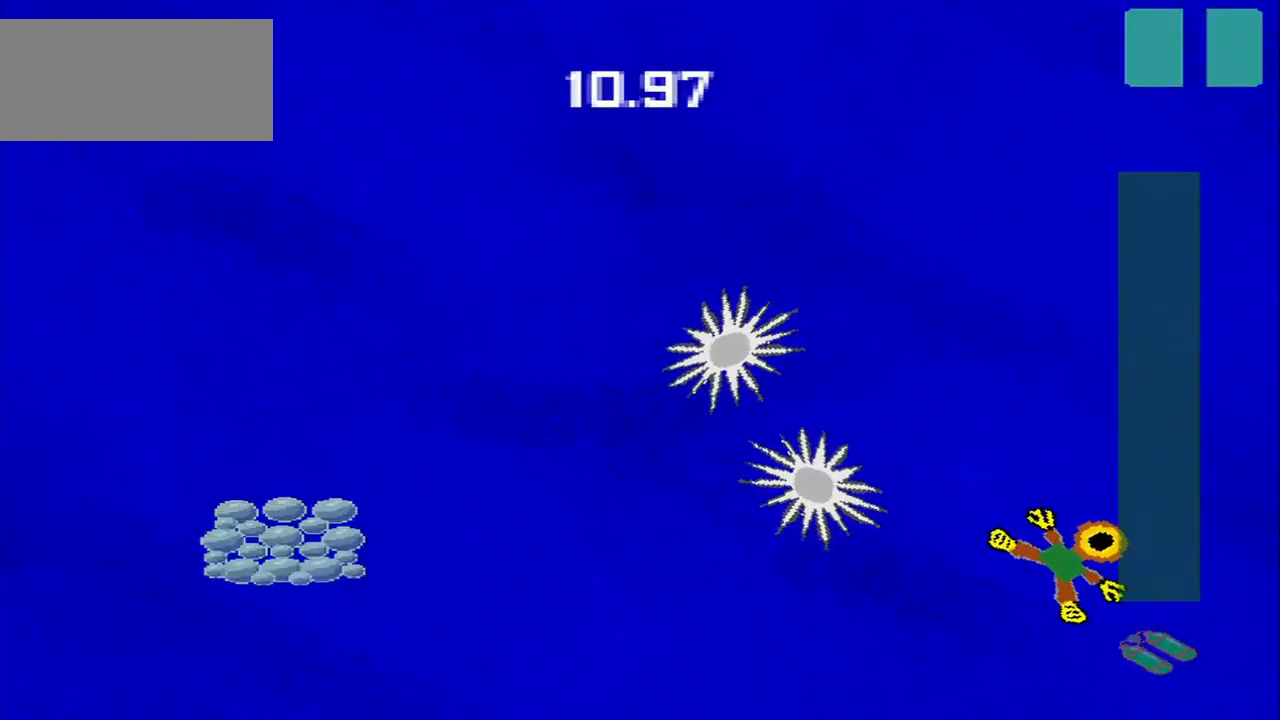
{"buttons": [], "left_stick": "up"}
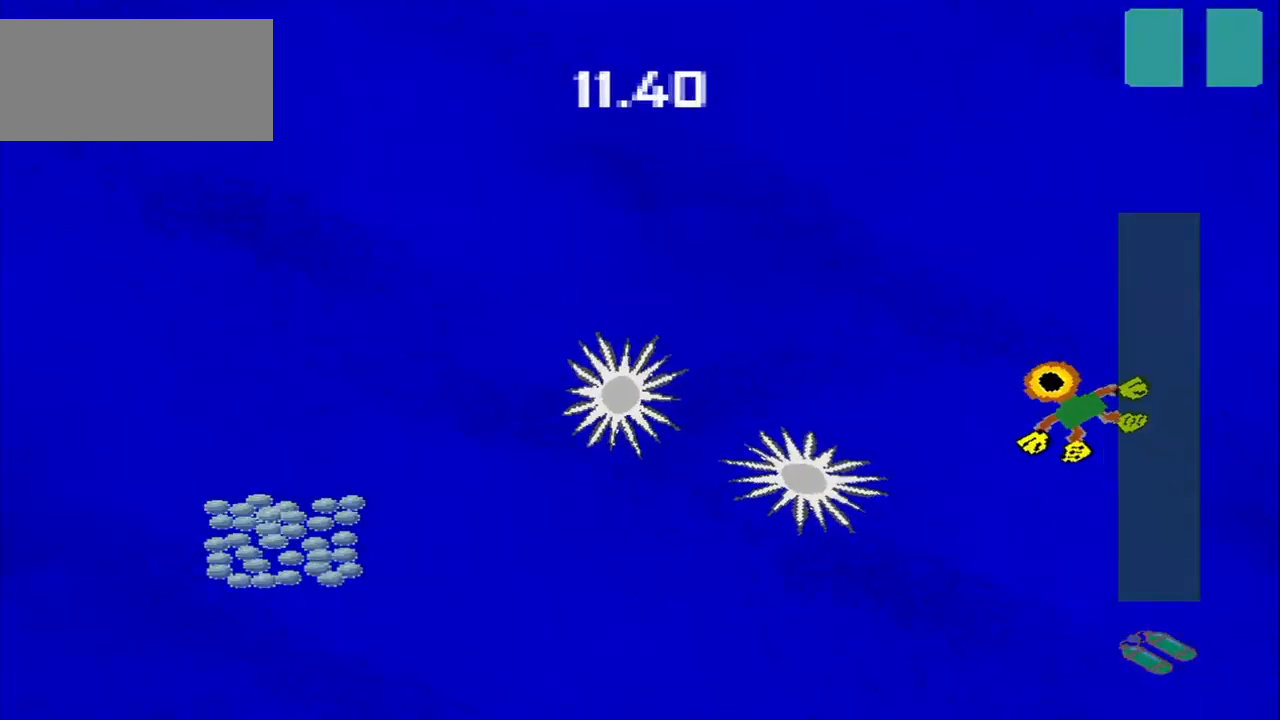
{"buttons": [], "left_stick": "down-left", "events": [[84, "left_stick", "up-left"], [292, "left_stick", "down-left"]]}
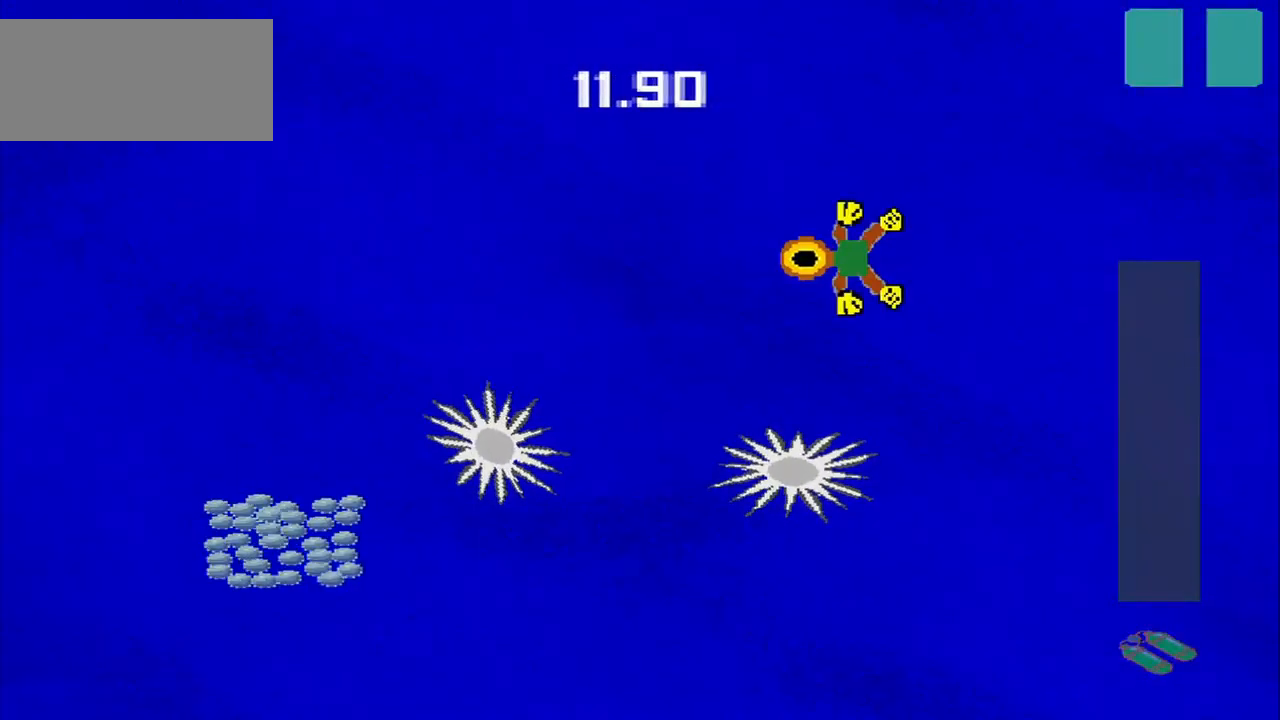
{"buttons": [], "left_stick": "down-left", "events": []}
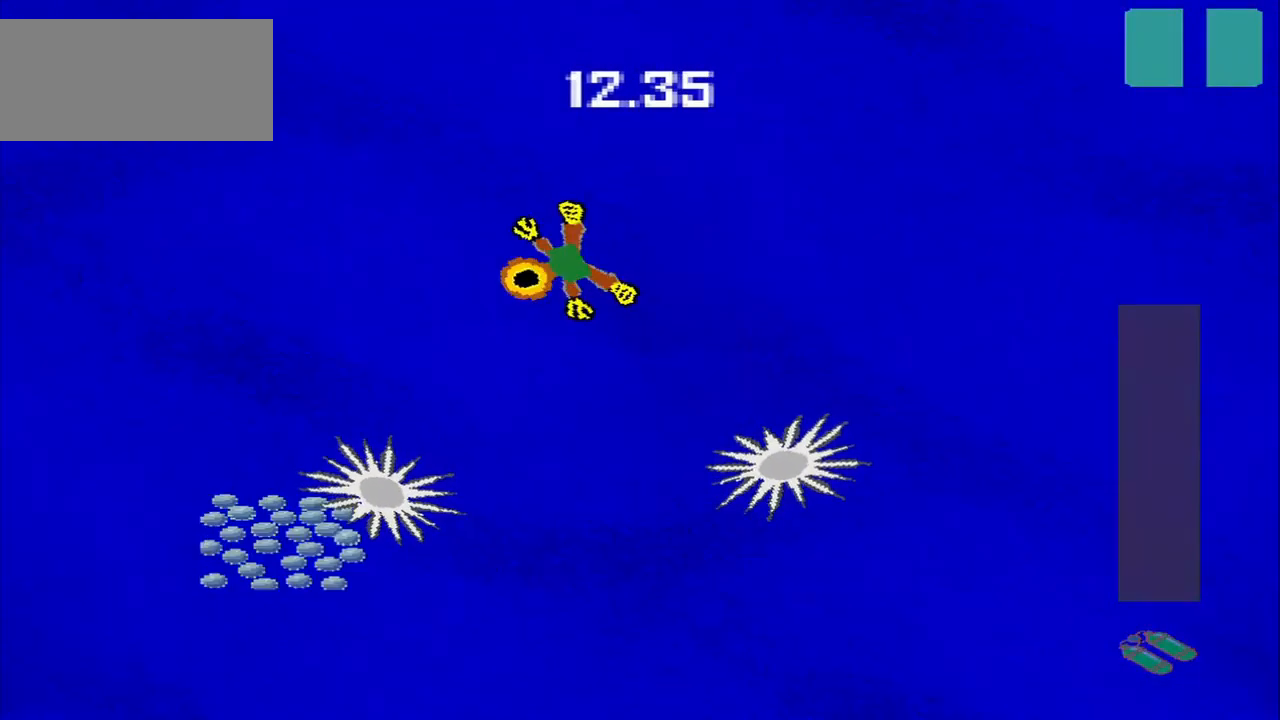
{"buttons": [], "left_stick": "down-right", "events": [[417, "left_stick", "down-right"]]}
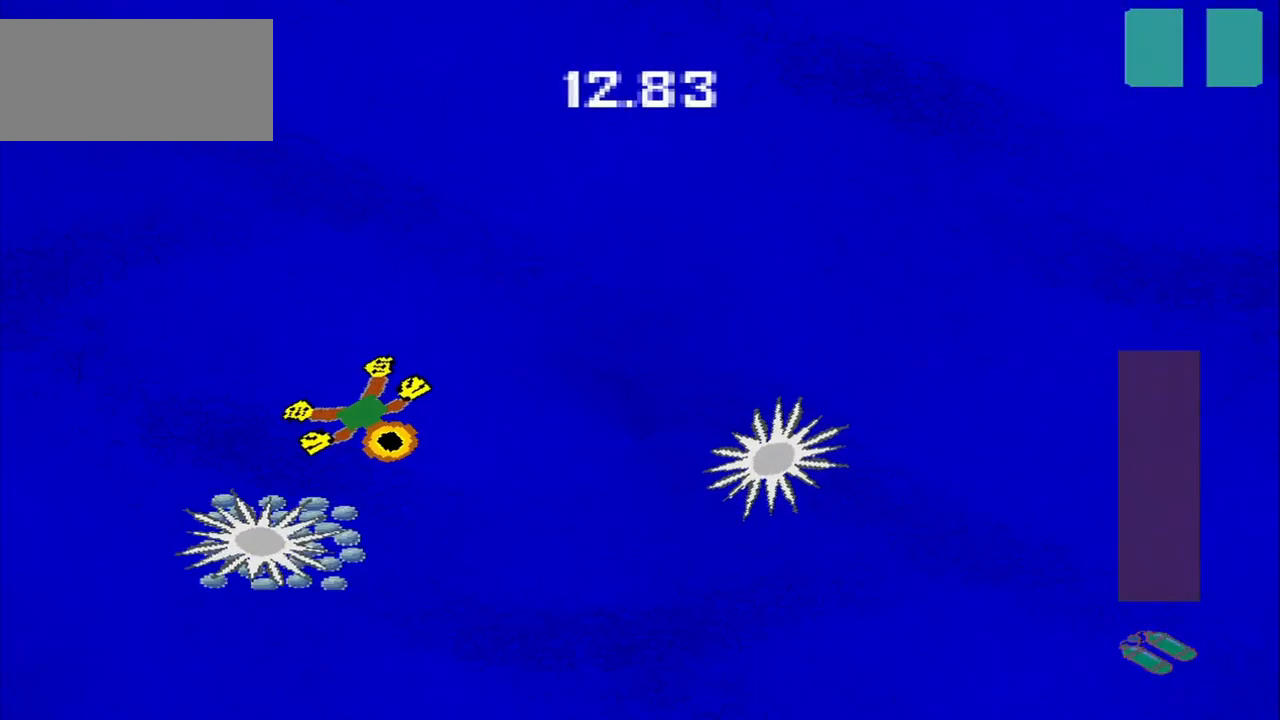
{"buttons": [], "left_stick": "up-right", "events": [[250, "left_stick", "down-left"], [500, "left_stick", "up-right"]]}
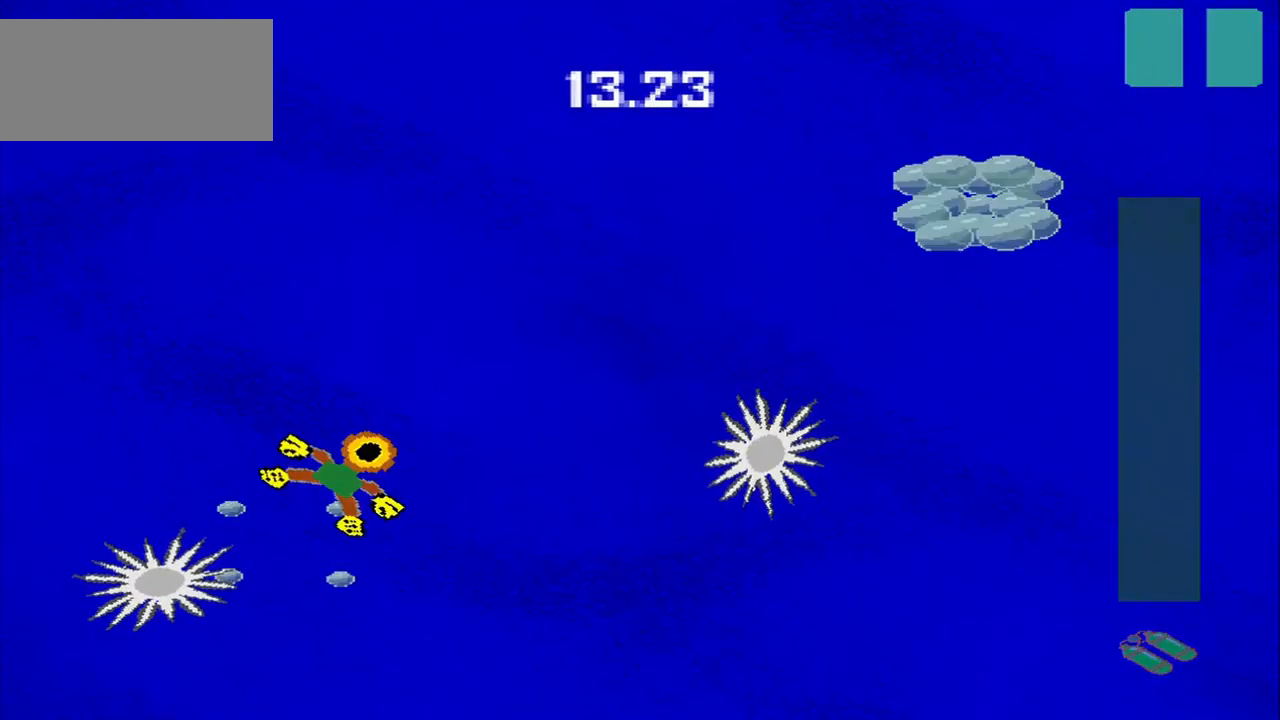
{"buttons": [], "left_stick": "up-right", "events": []}
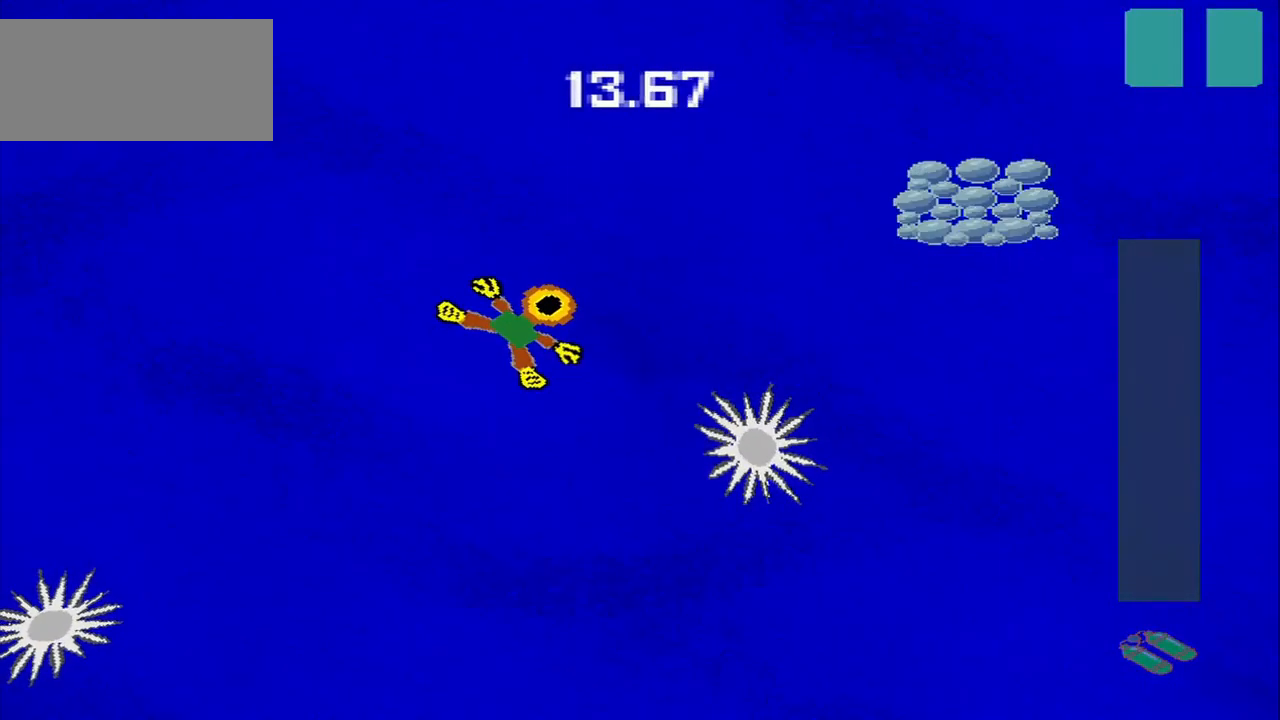
{"buttons": [], "left_stick": "down-right", "events": [[375, "left_stick", "right"], [500, "left_stick", "down-right"]]}
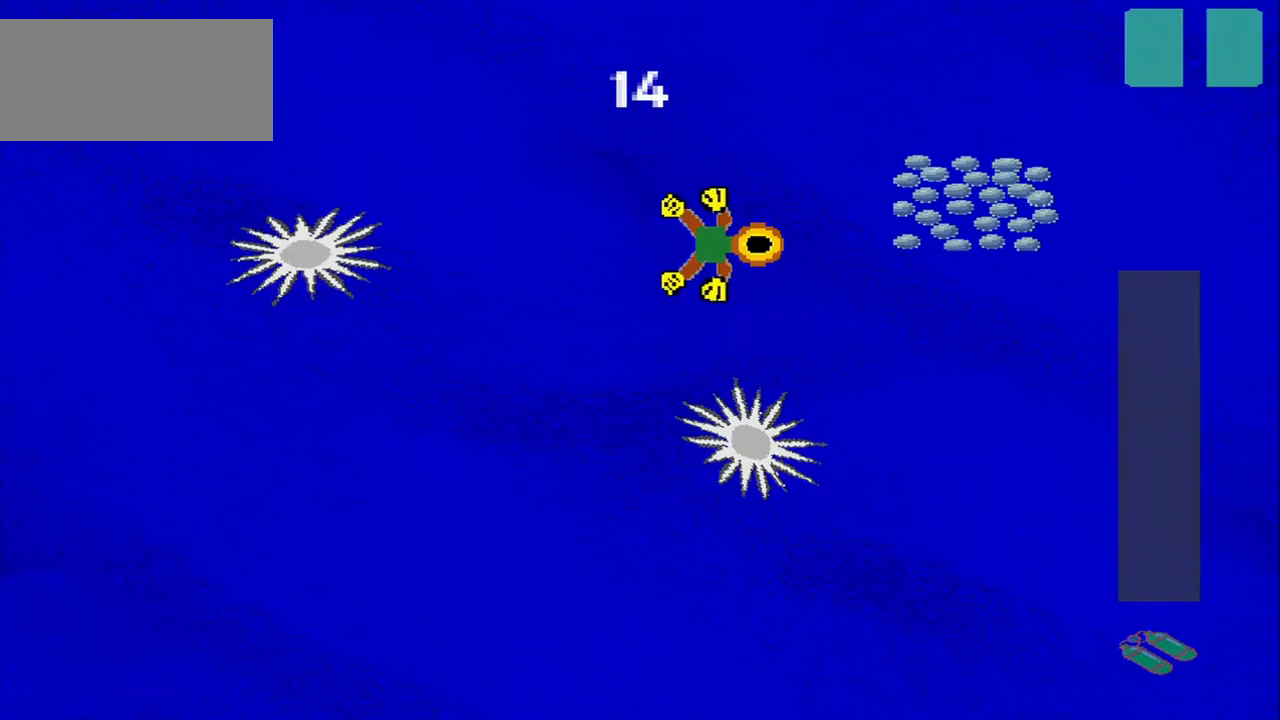
{"buttons": [], "left_stick": "down-right", "events": [[333, "left_stick", "right"], [500, "left_stick", "down-right"]]}
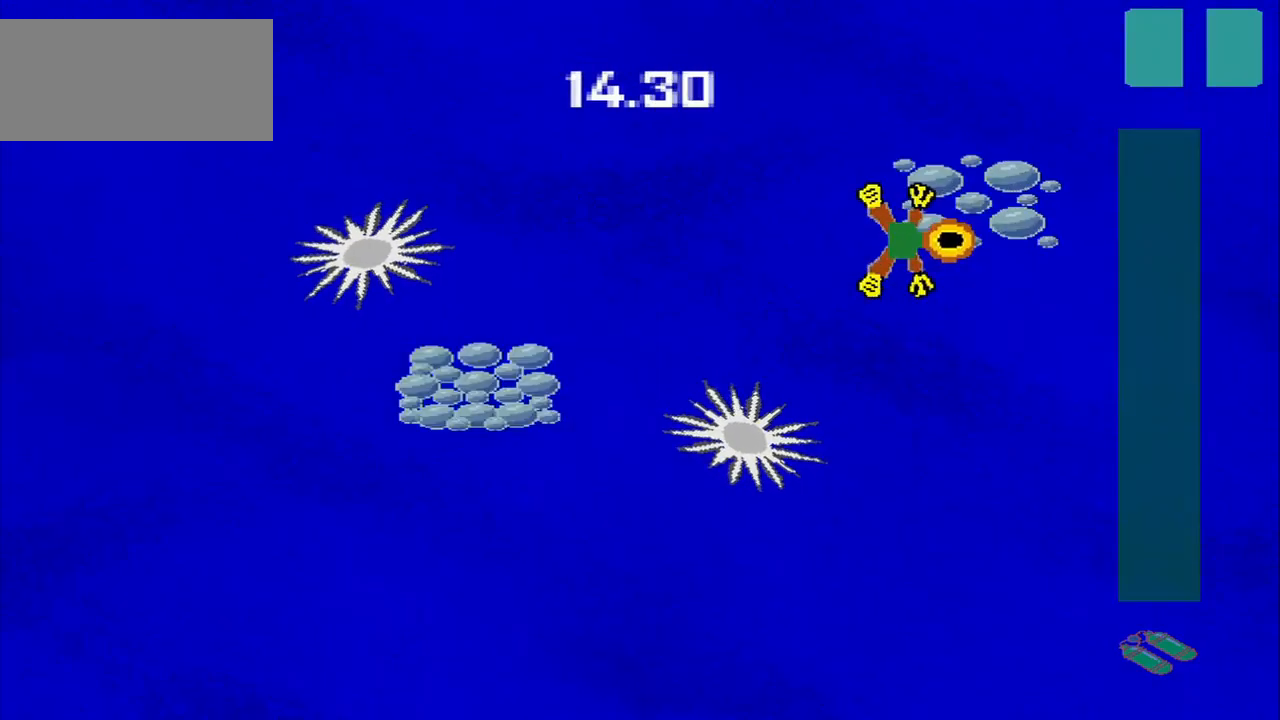
{"buttons": [], "left_stick": "down", "events": [[167, "left_stick", "down"]]}
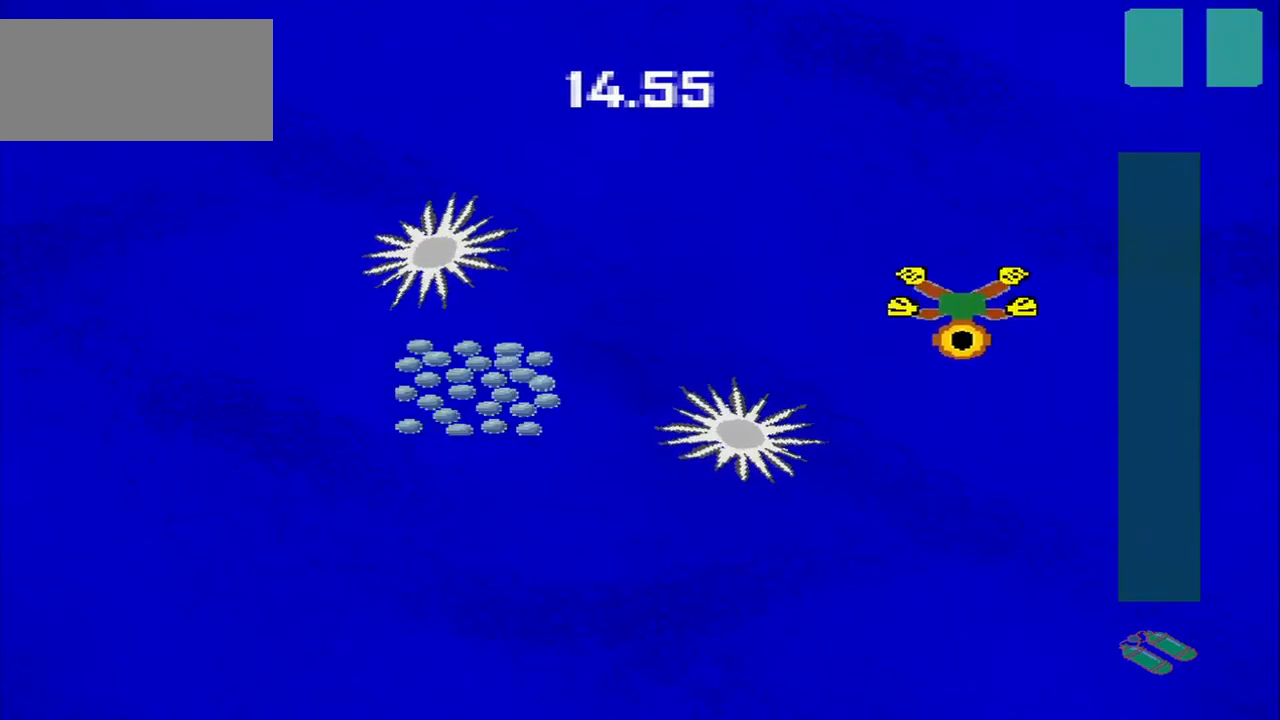
{"buttons": [], "left_stick": "down", "events": []}
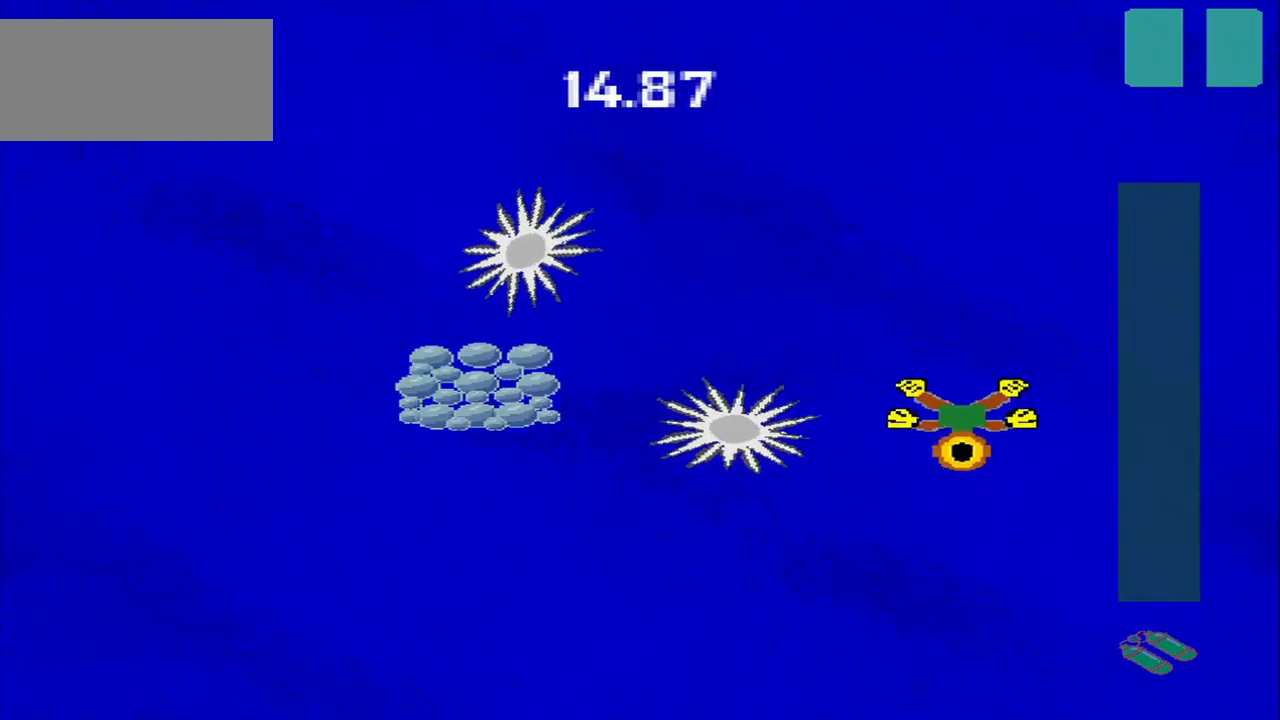
{"buttons": [], "left_stick": "down-left", "events": [[250, "left_stick", "down-left"]]}
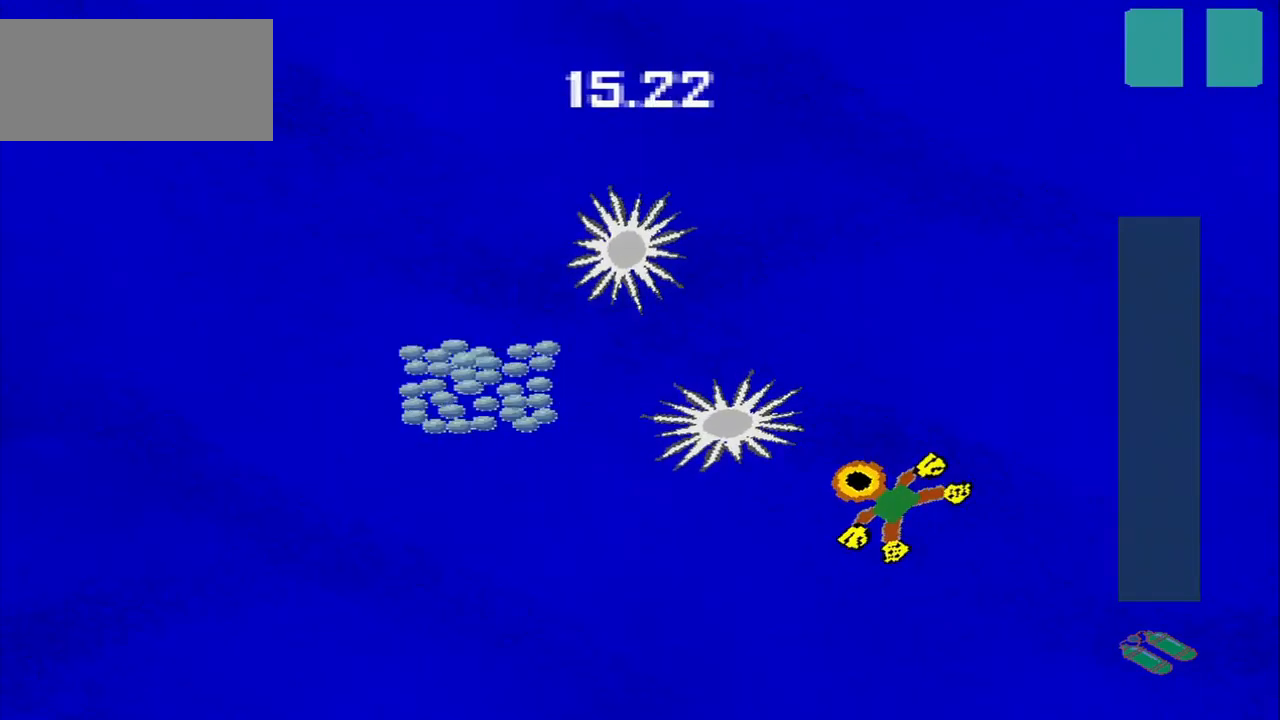
{"buttons": [], "left_stick": "center", "events": [[458, "left_stick", "center"]]}
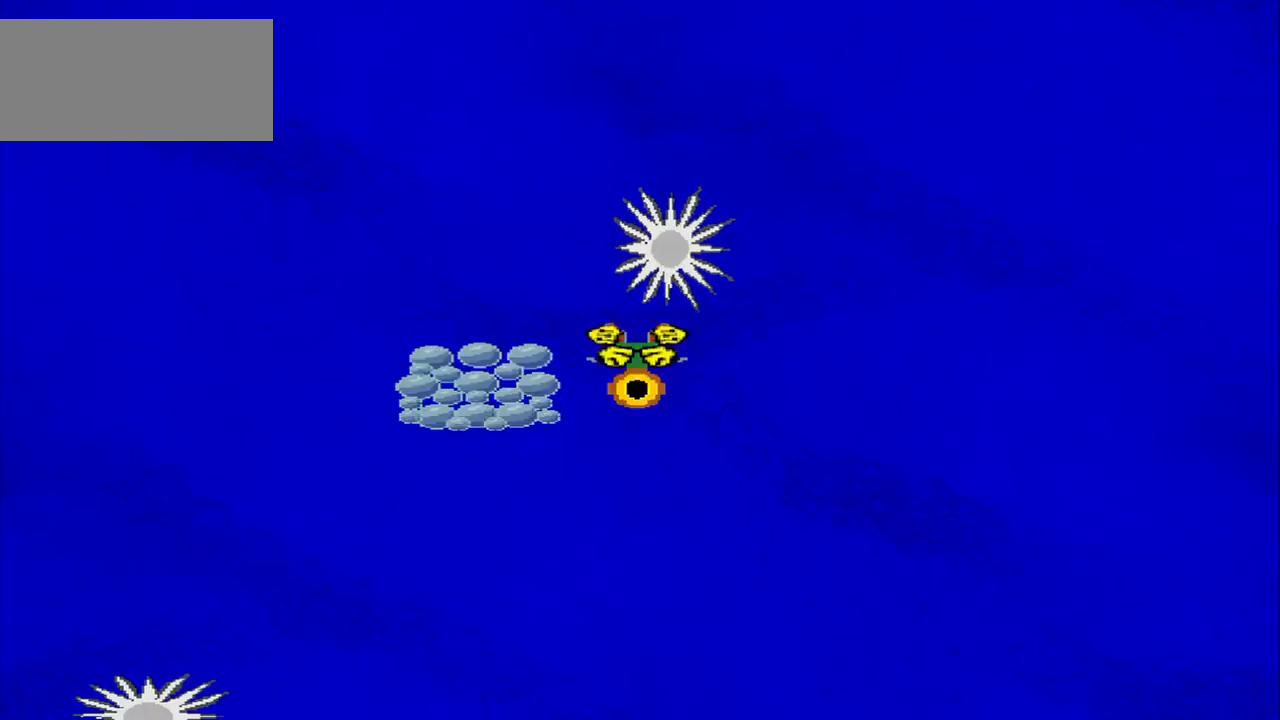
{"buttons": [], "left_stick": "center", "events": []}
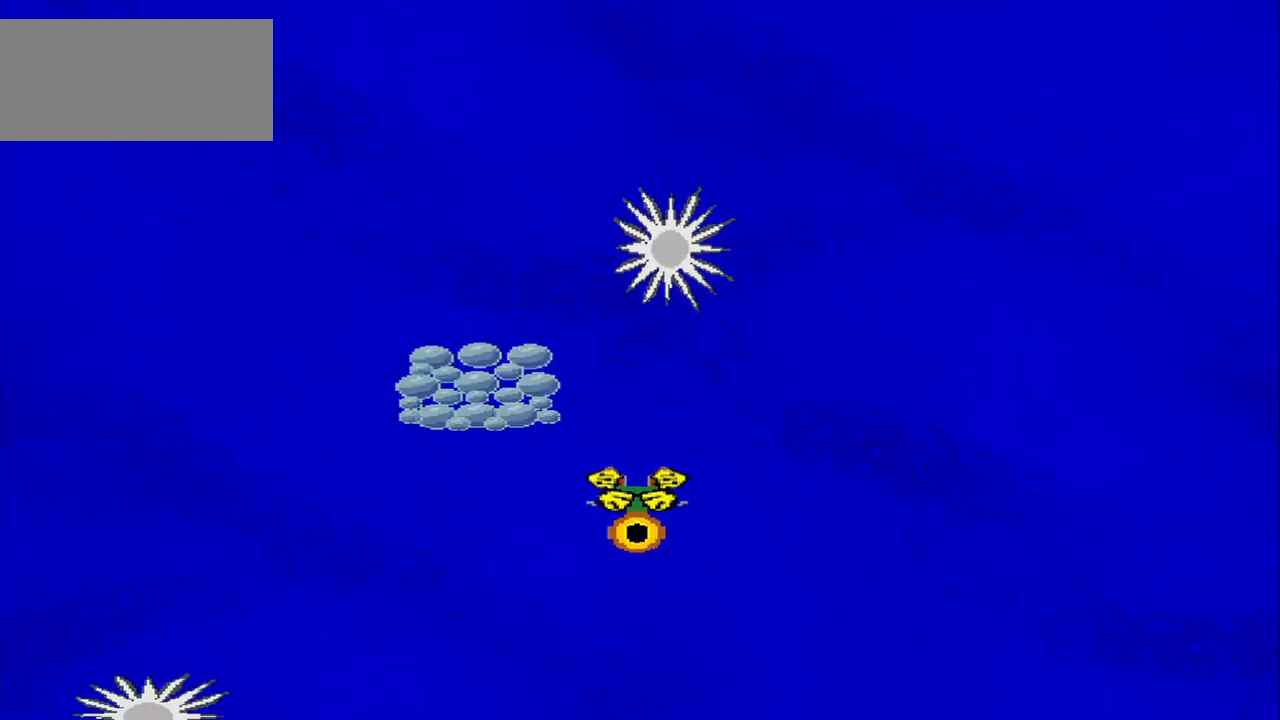
{"buttons": [], "left_stick": "center", "events": []}